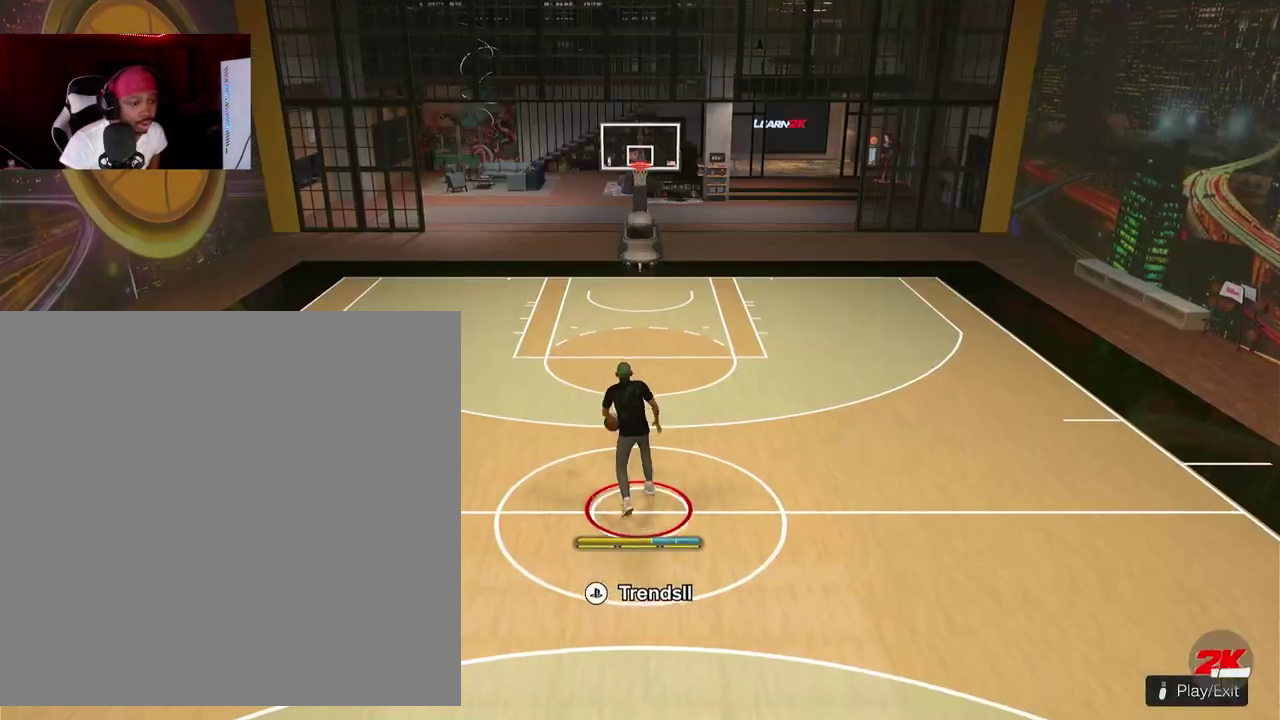
Gameplay with a controller (PlayStation layout); each line is a JSON object with the inputs held at the frame after it (dt_ms = milliseconds from this image to that frame). This document gives stick clicks only as held states, not as events. Not read: R3 right_stick.
{"dt_ms": 600, "buttons": [], "left_stick": "down"}
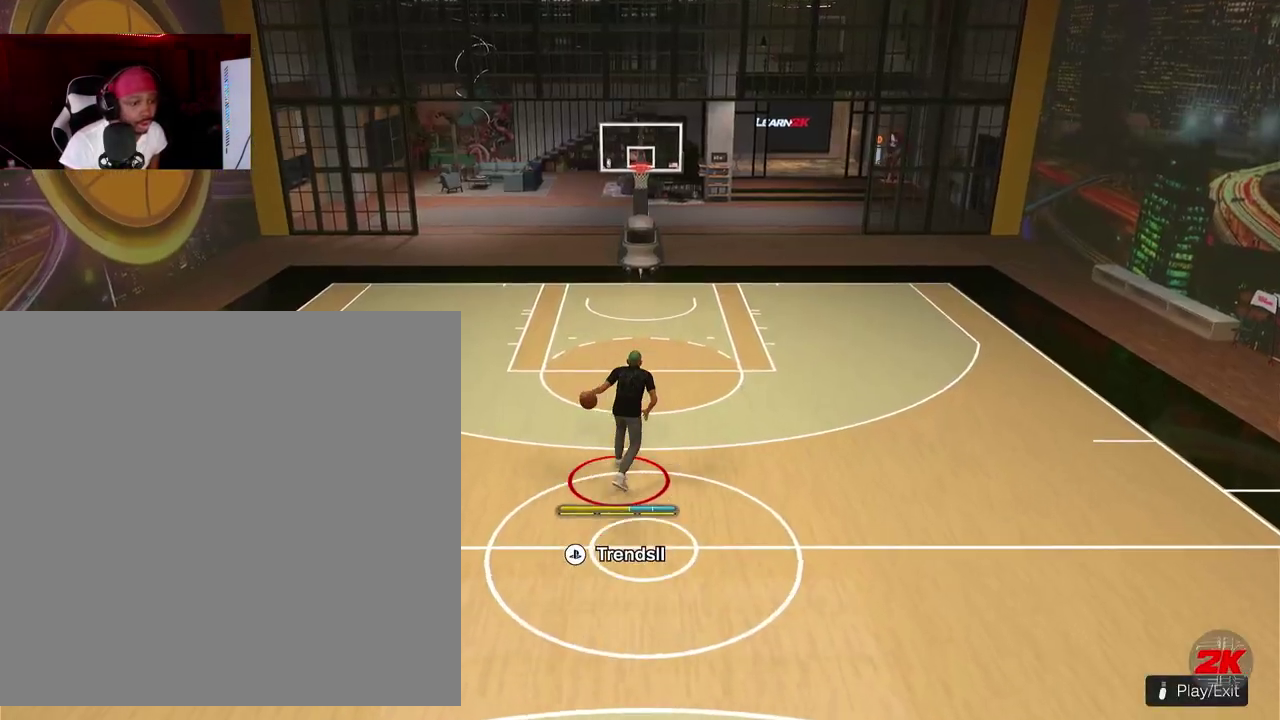
{"dt_ms": 300, "buttons": [], "left_stick": "down"}
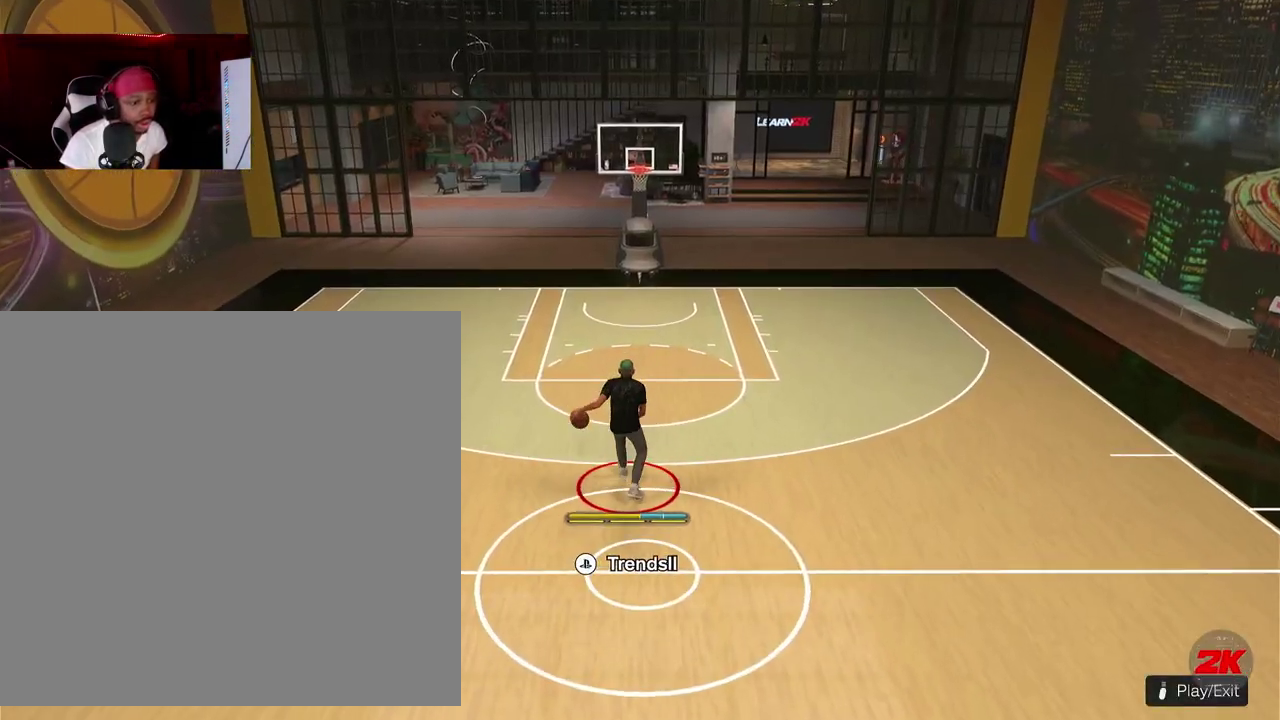
{"dt_ms": 800, "buttons": [], "left_stick": "center"}
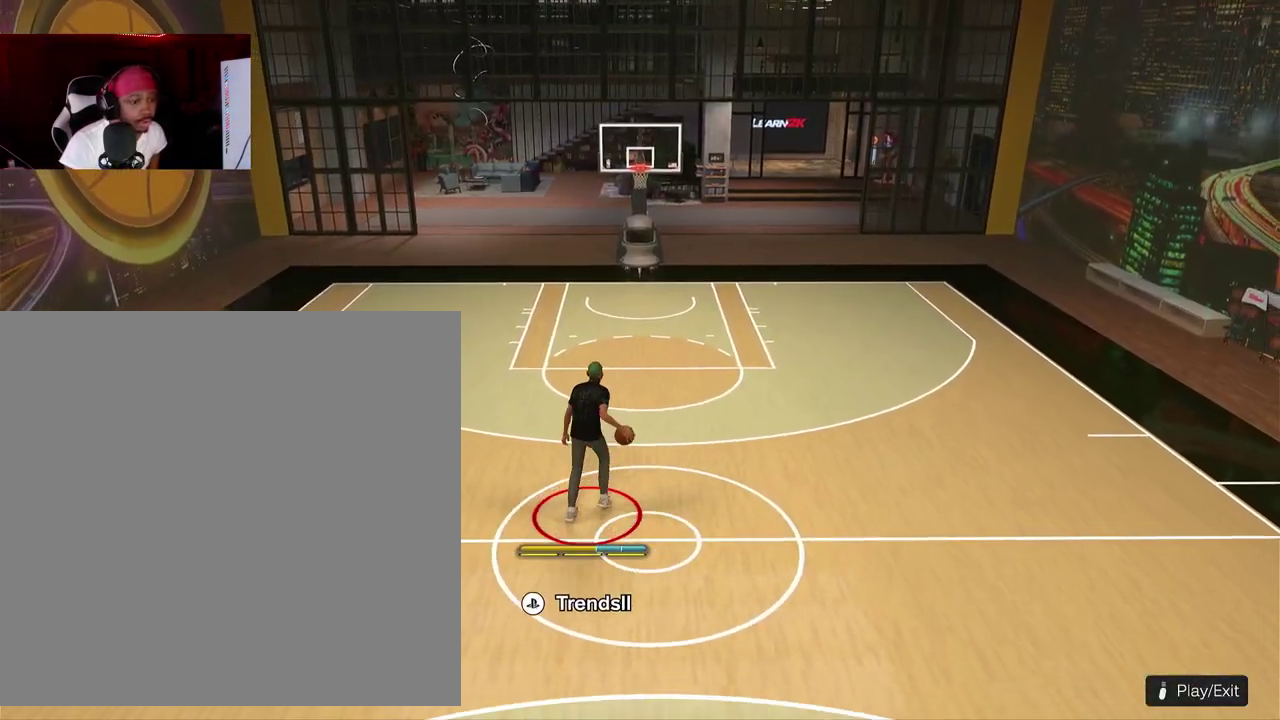
{"dt_ms": 400, "buttons": ["R2"], "left_stick": "up-right"}
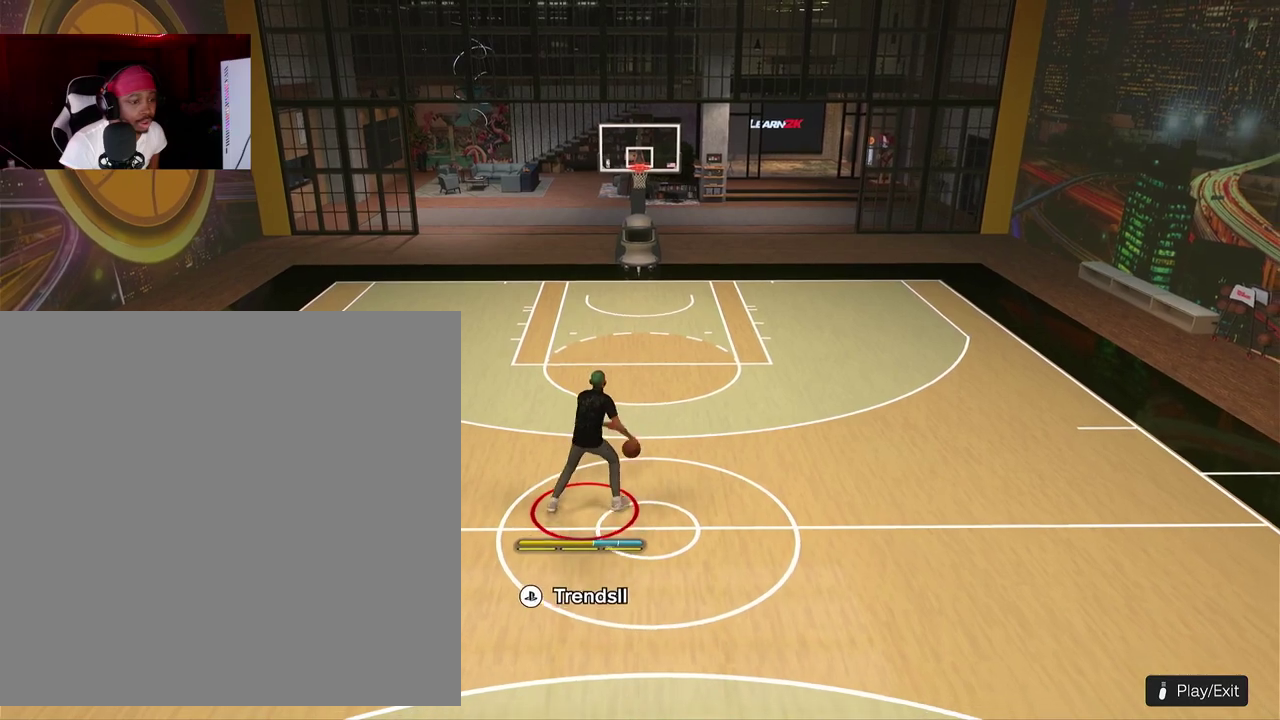
{"dt_ms": 600, "buttons": ["R2"], "left_stick": "up"}
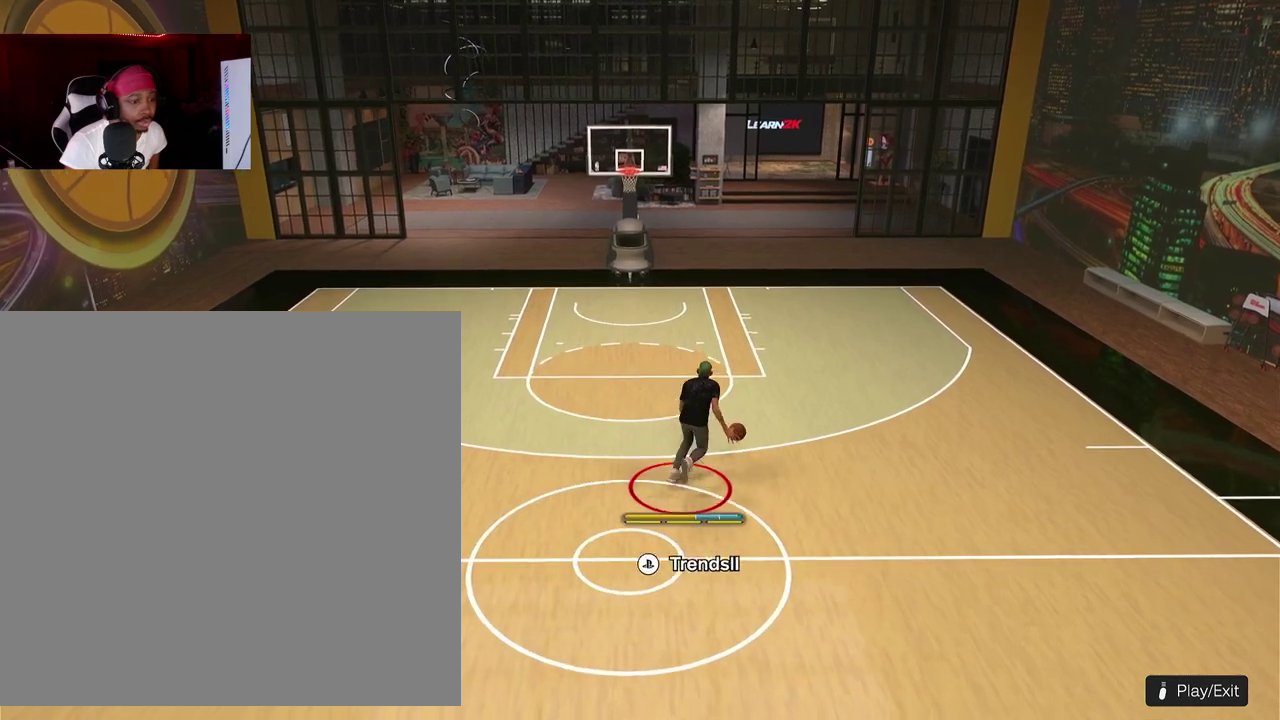
{"dt_ms": 400, "buttons": ["R2"], "left_stick": "up-left"}
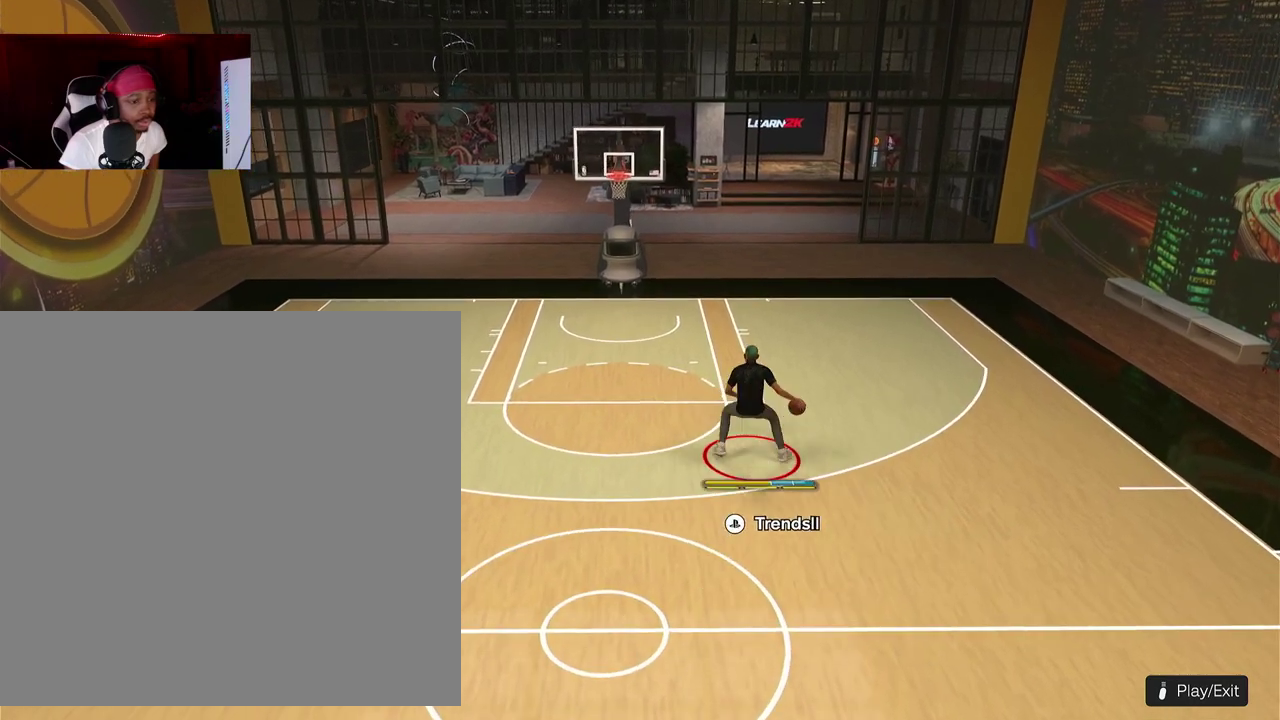
{"dt_ms": 400, "buttons": ["R2"], "left_stick": "up-left"}
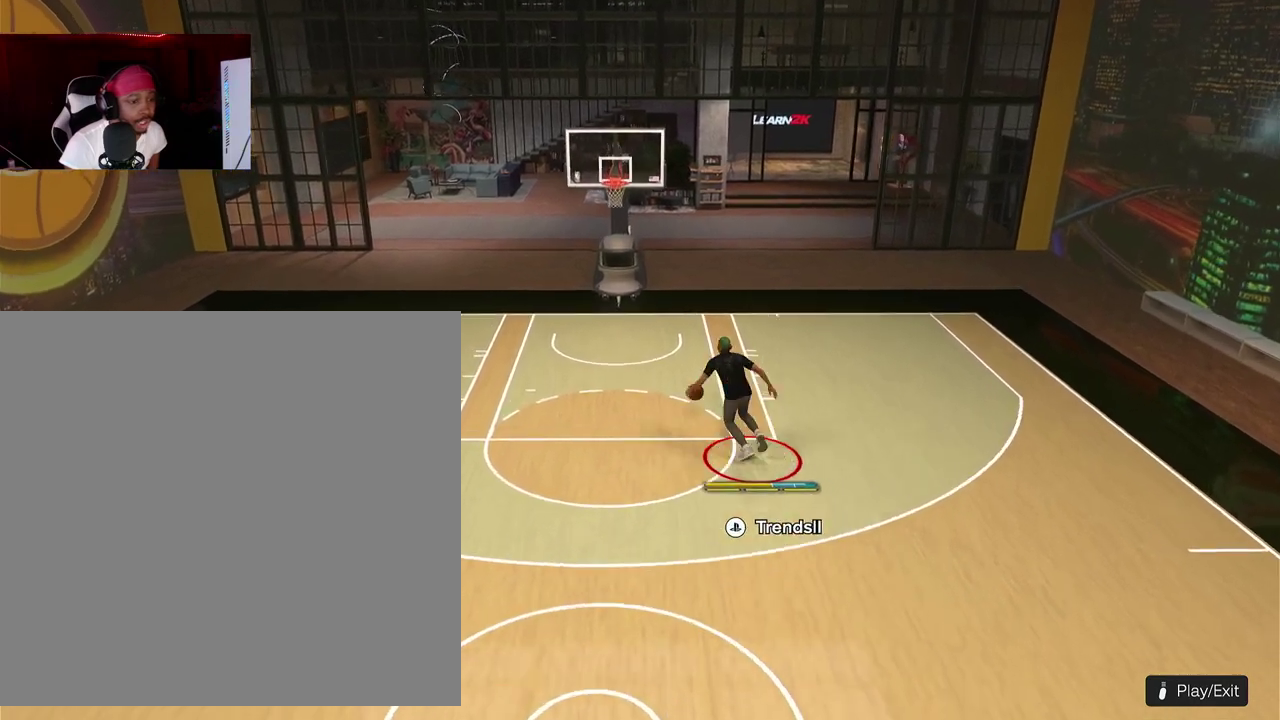
{"dt_ms": 800, "buttons": [], "left_stick": "down"}